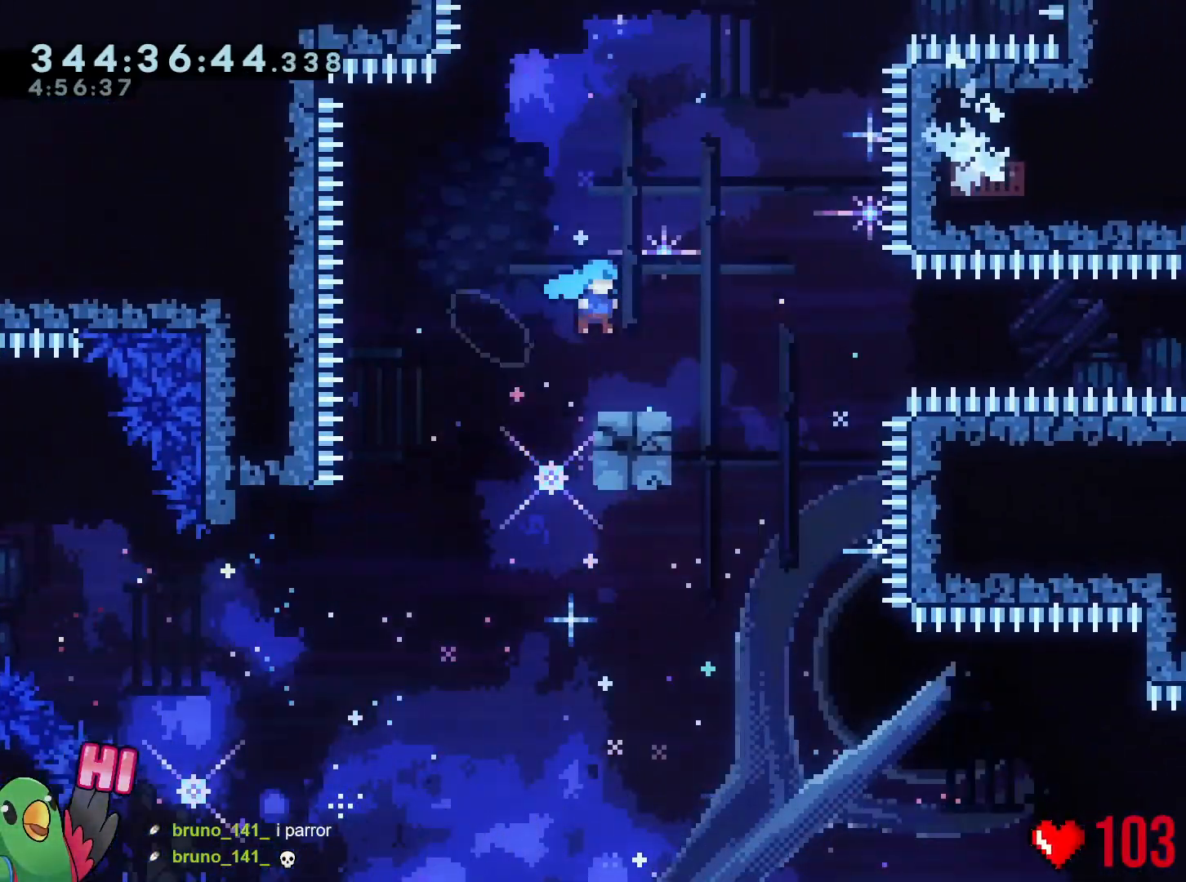
Gameplay with a controller (Nintendo layout); each line is a JSON object with the inputs held at the frame after it. "events" lists button and stick changes between this image and that frame as [ms after this image, input, new state], when the widget could be followed in between. Not read: HOME L3 R3 SELECT.
{"buttons": ["B", "Y", "L2"], "left_stick": "right", "right_stick": "center", "events": [[17, "B", "up"], [17, "L2", "down"], [184, "Y", "down"], [217, "B", "down"]]}
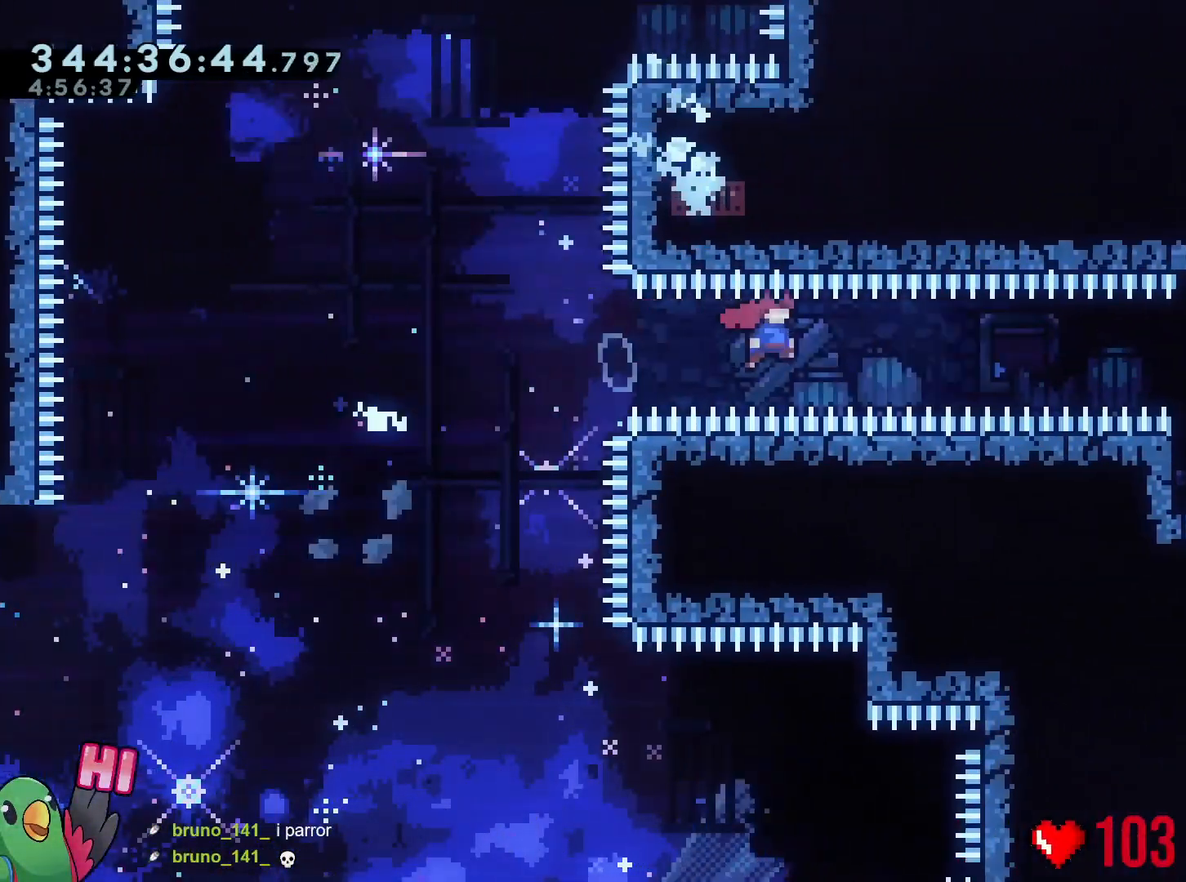
{"buttons": ["L2"], "left_stick": "right", "right_stick": "center", "events": [[83, "Y", "up"], [166, "Y", "down"], [367, "B", "up"], [367, "Y", "up"]]}
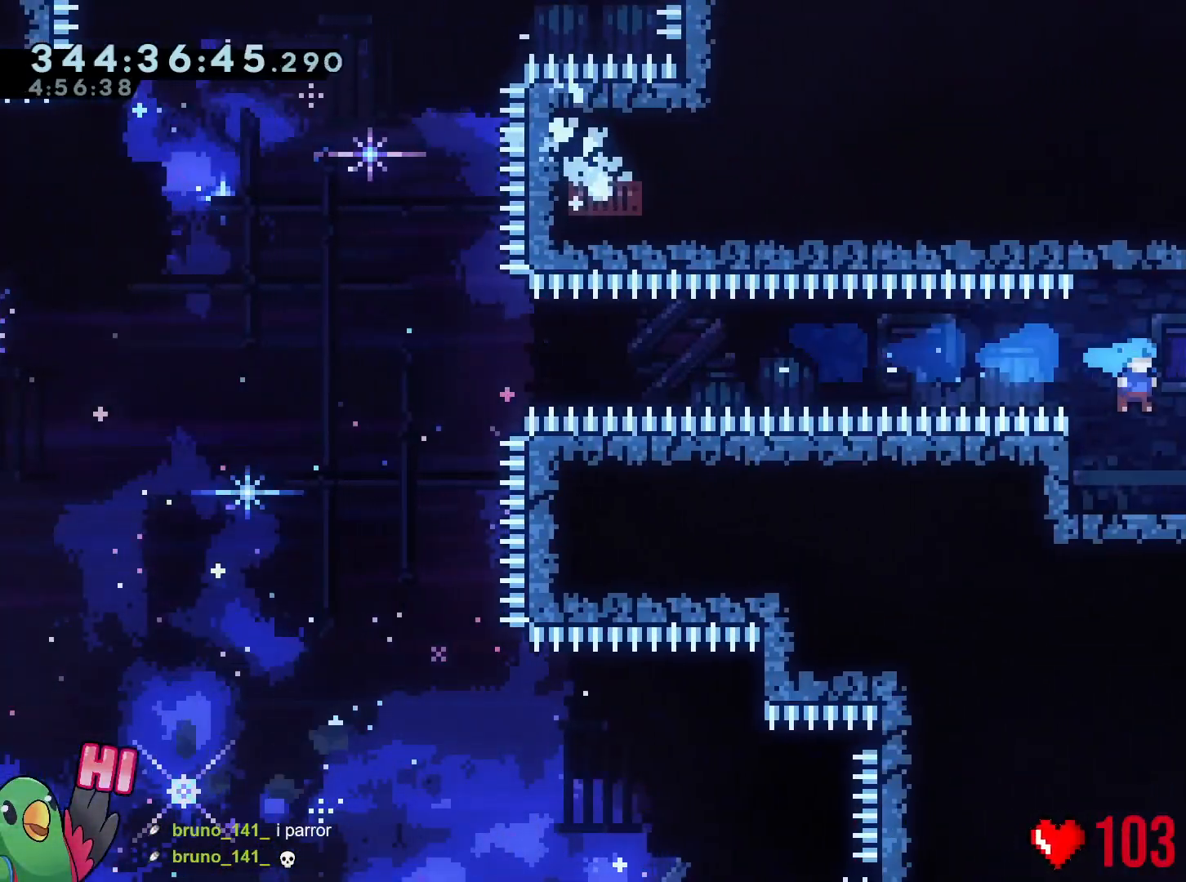
{"buttons": ["B", "Y", "L1", "R1"], "left_stick": "right", "right_stick": "center", "events": [[67, "left_stick", "center"], [184, "left_stick", "right"], [200, "Y", "down"], [250, "B", "down"], [250, "L2", "up"], [250, "R1", "down"], [350, "L1", "down"]]}
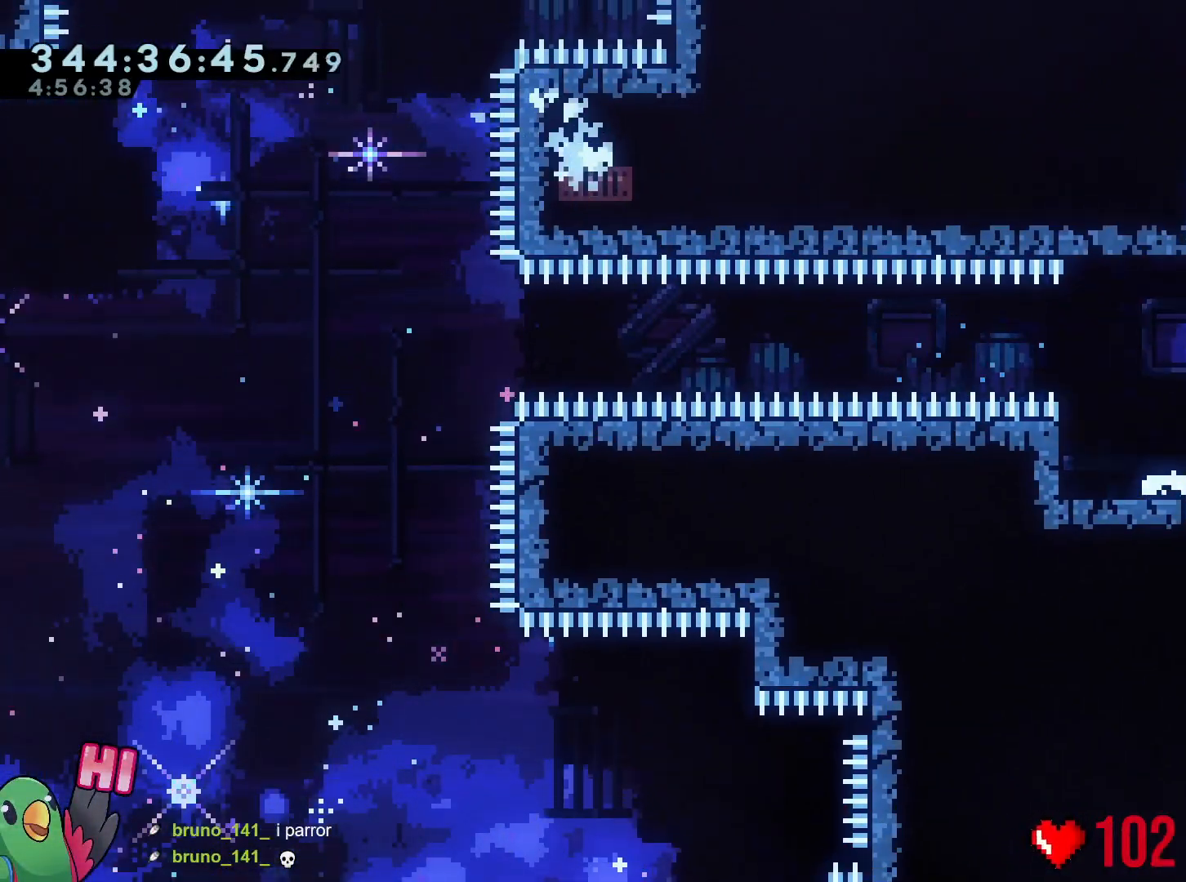
{"buttons": ["B", "Y", "R1"], "left_stick": "right", "right_stick": "center", "events": [[233, "L1", "up"]]}
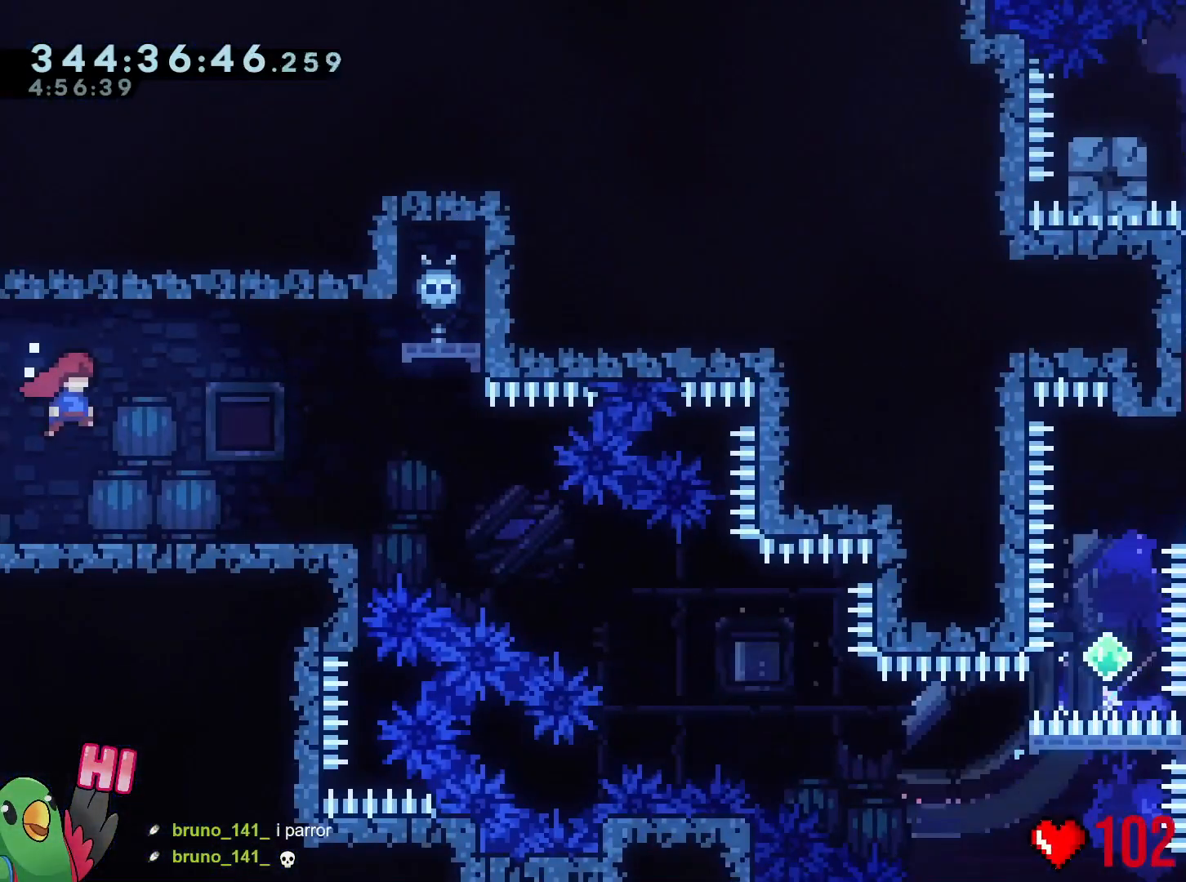
{"buttons": ["B", "Y", "R1"], "left_stick": "down", "right_stick": "center", "events": [[50, "Y", "up"], [83, "left_stick", "center"], [234, "left_stick", "down"], [384, "Y", "down"]]}
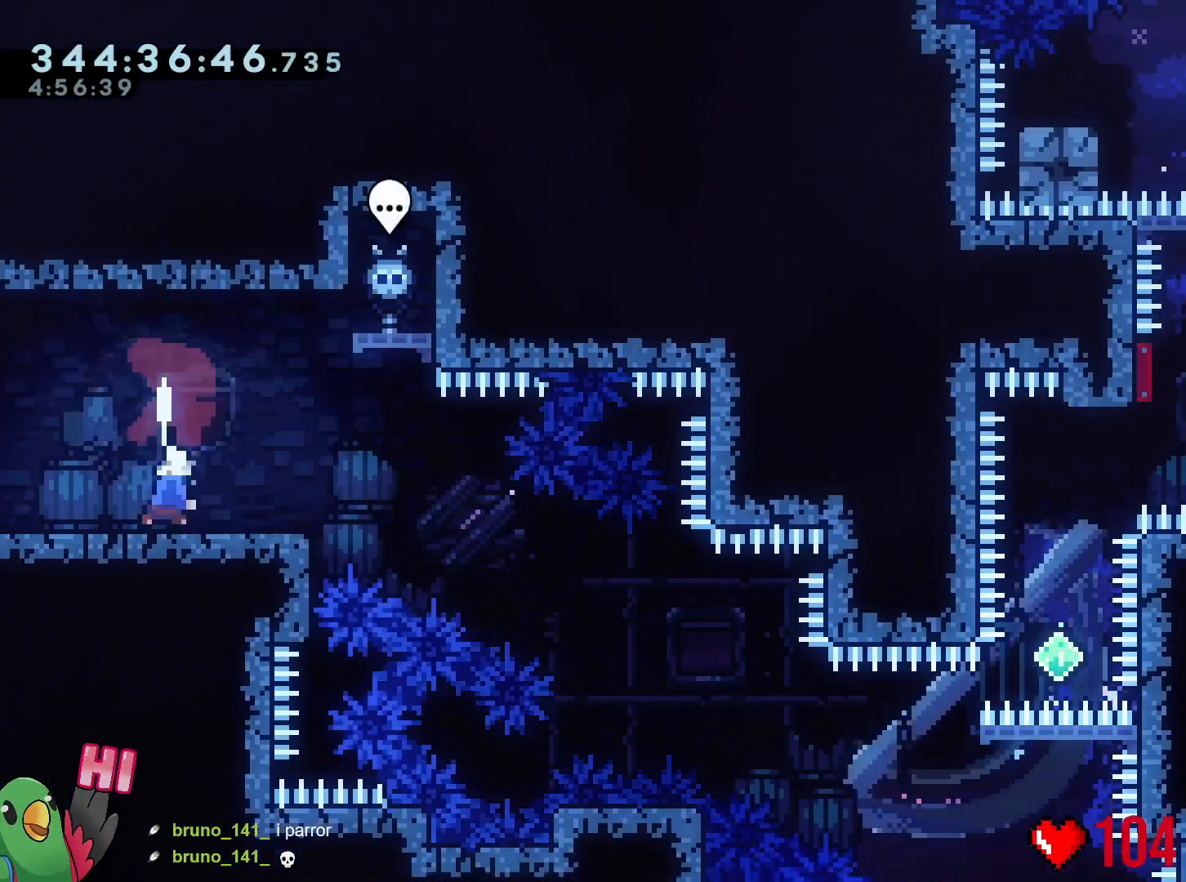
{"buttons": ["L2", "R1"], "left_stick": "up-left", "right_stick": "center", "events": [[33, "R1", "up"], [83, "B", "up"], [83, "Y", "up"], [83, "left_stick", "center"], [350, "L2", "down"], [350, "R1", "down"], [383, "left_stick", "up-left"]]}